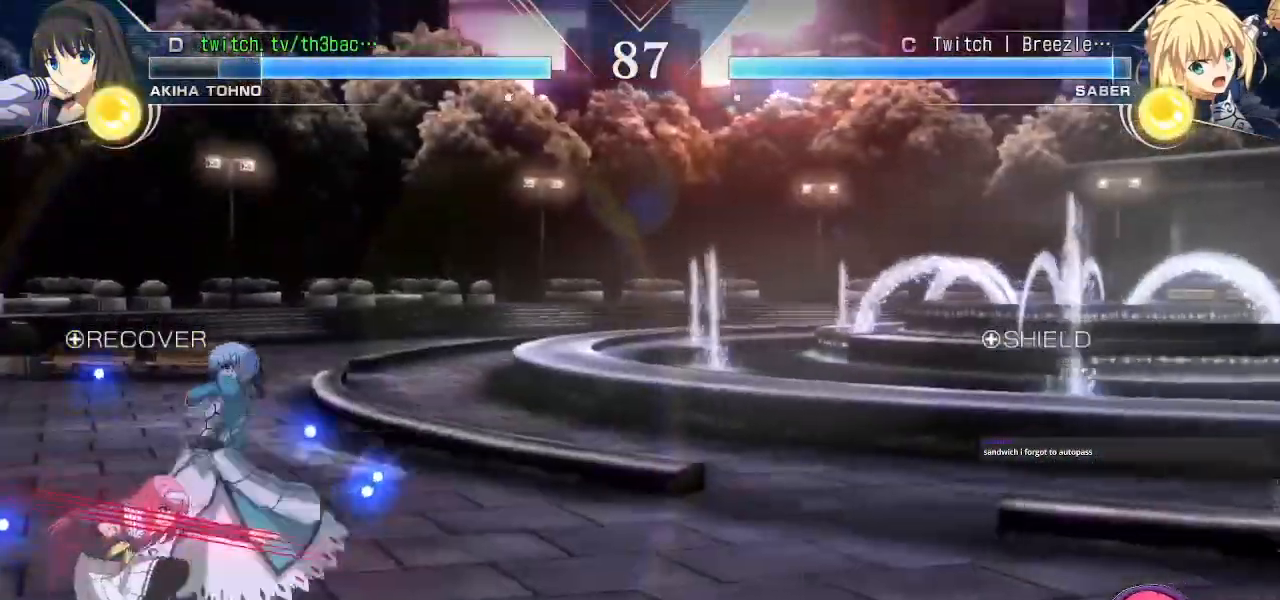
Gameplay with a controller (arcade stick); each line is a JSON object with the inputs held at the frame after it (dt_ms = milliseconds from this image to that frame). "events" lists button and stick changes between this image and that frame as [ms after this image, input, new state], when the widget could be followed in between. Not read: L3 R3.
{"dt_ms": 500, "buttons": [], "left_stick": "left", "events": [[33, "SQUARE", "up"], [367, "left_stick", "left"]]}
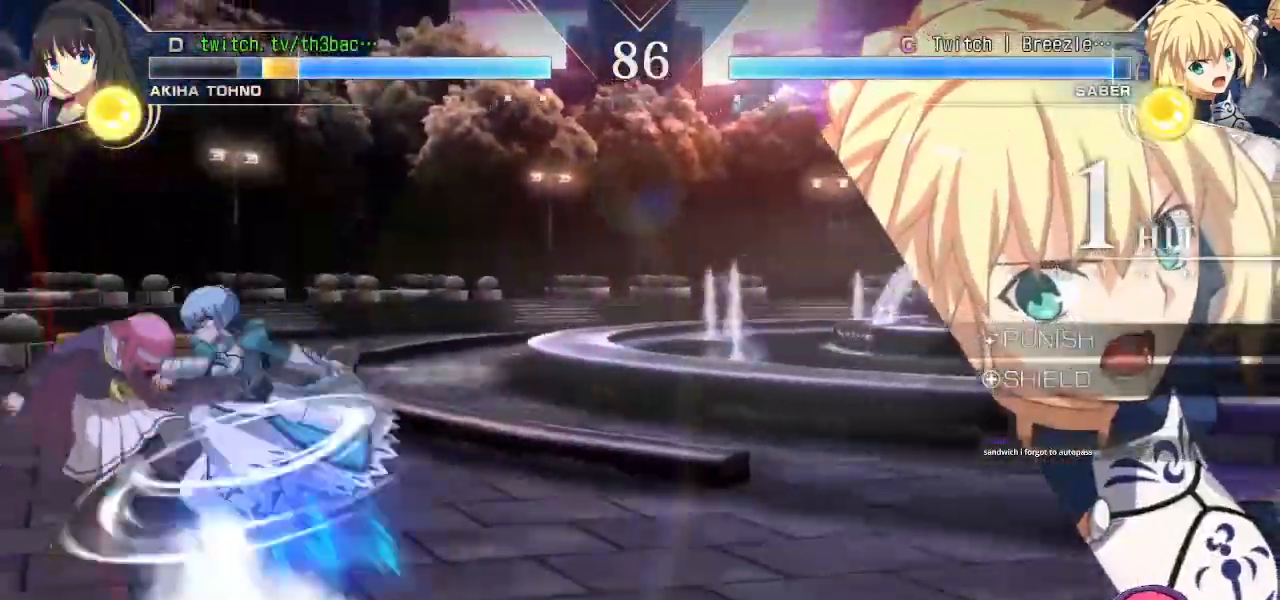
{"dt_ms": 500, "buttons": ["SQUARE"], "left_stick": "left", "events": [[100, "SQUARE", "down"], [233, "SQUARE", "up"], [250, "CROSS", "down"], [367, "CROSS", "up"], [450, "SQUARE", "down"]]}
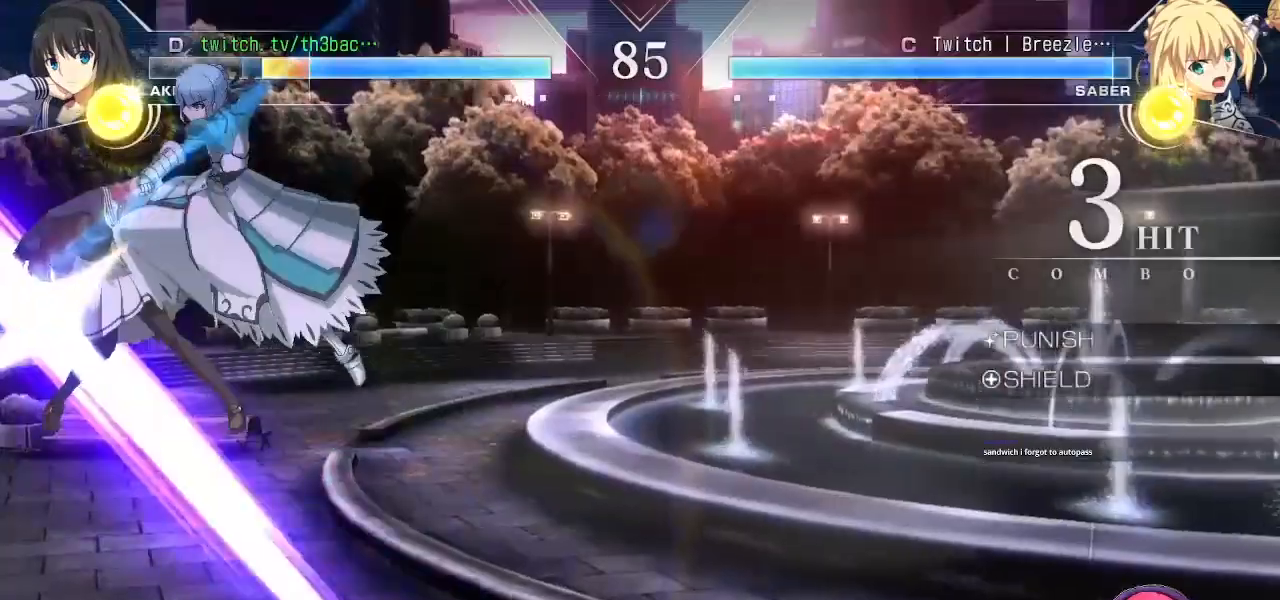
{"dt_ms": 500, "buttons": ["SQUARE"], "left_stick": "left", "events": [[50, "SQUARE", "up"], [233, "SQUARE", "down"], [350, "SQUARE", "up"], [483, "SQUARE", "down"]]}
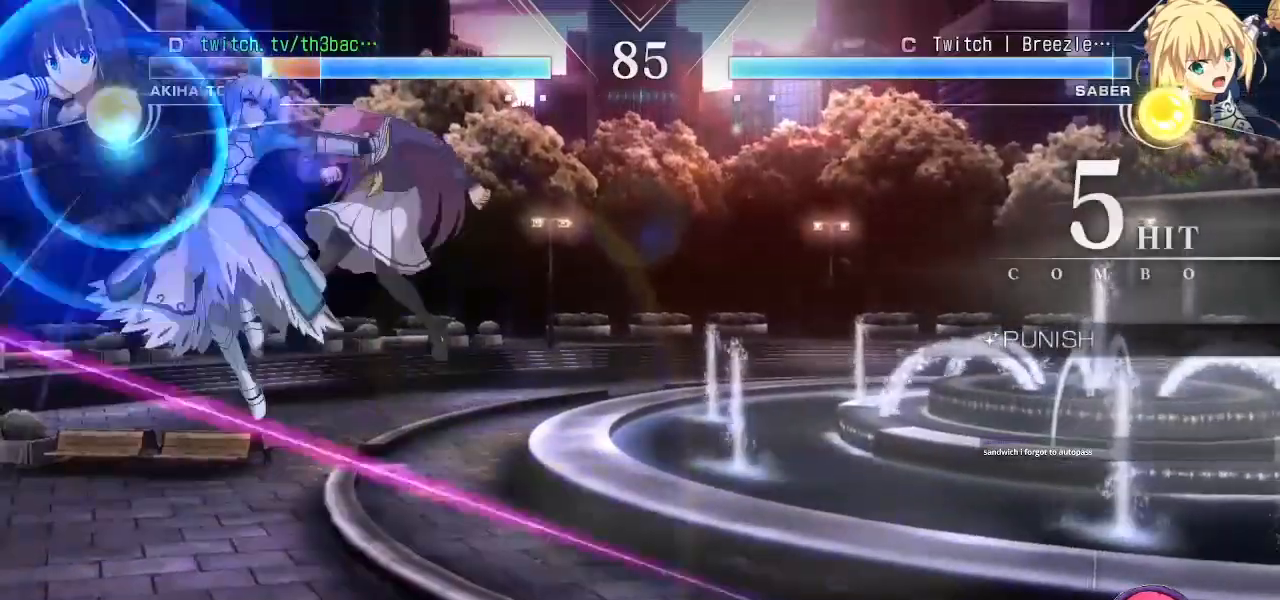
{"dt_ms": 500, "buttons": [], "left_stick": "left", "events": [[83, "SQUARE", "up"], [250, "SQUARE", "down"], [317, "SQUARE", "up"]]}
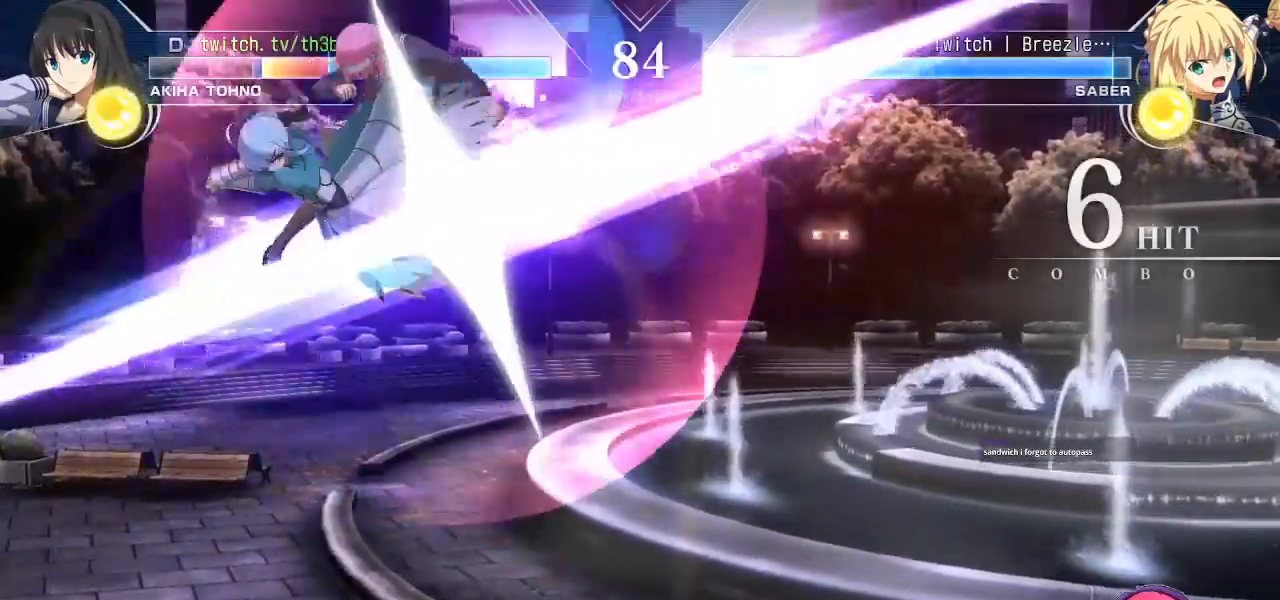
{"dt_ms": 500, "buttons": ["SQUARE"], "left_stick": "right", "events": [[67, "SQUARE", "down"], [150, "left_stick", "center"], [167, "SQUARE", "up"], [367, "left_stick", "right"], [467, "SQUARE", "down"]]}
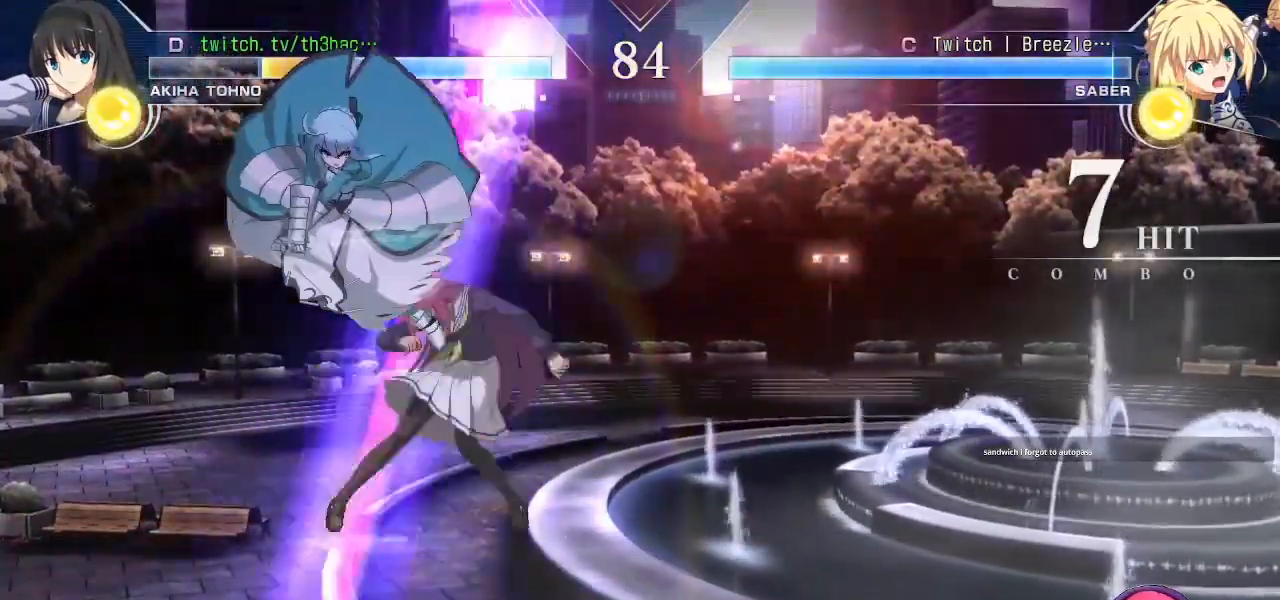
{"dt_ms": 500, "buttons": [], "left_stick": "right", "events": [[33, "SQUARE", "up"], [317, "SQUARE", "down"], [383, "SQUARE", "up"]]}
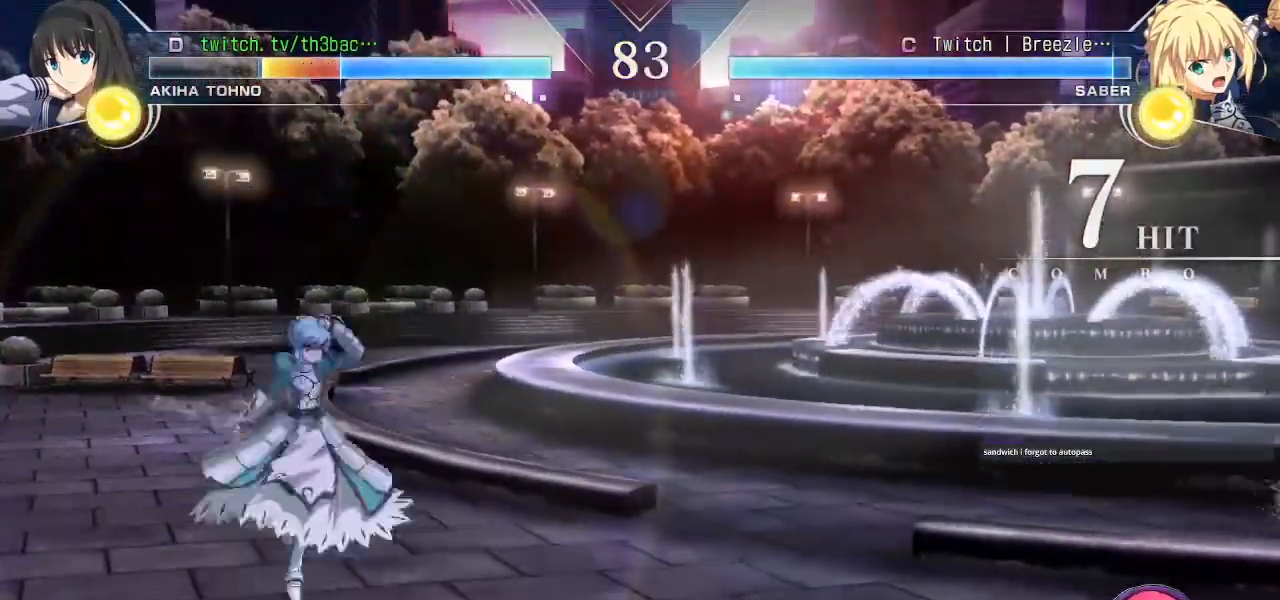
{"dt_ms": 500, "buttons": [], "left_stick": "down-right", "events": [[450, "left_stick", "down-right"]]}
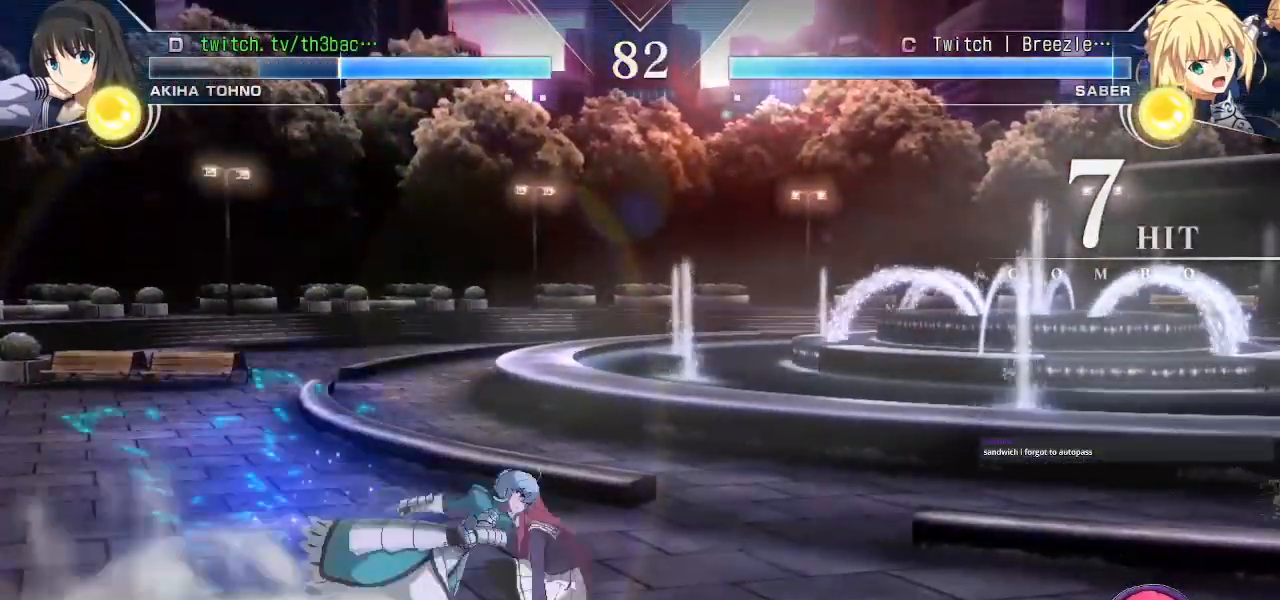
{"dt_ms": 500, "buttons": [], "left_stick": "down-right", "events": [[83, "SQUARE", "down"], [133, "SQUARE", "up"], [233, "SQUARE", "down"], [300, "SQUARE", "up"], [383, "SQUARE", "down"], [483, "SQUARE", "up"]]}
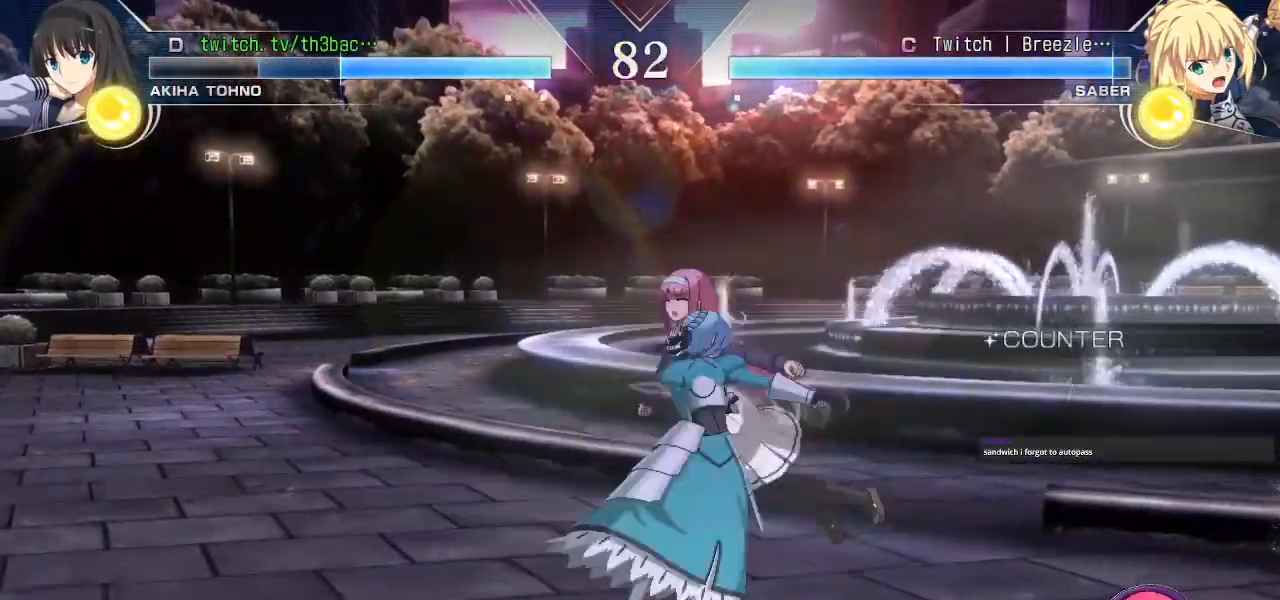
{"dt_ms": 500, "buttons": ["SQUARE"], "left_stick": "center", "events": [[367, "left_stick", "center"], [500, "SQUARE", "down"]]}
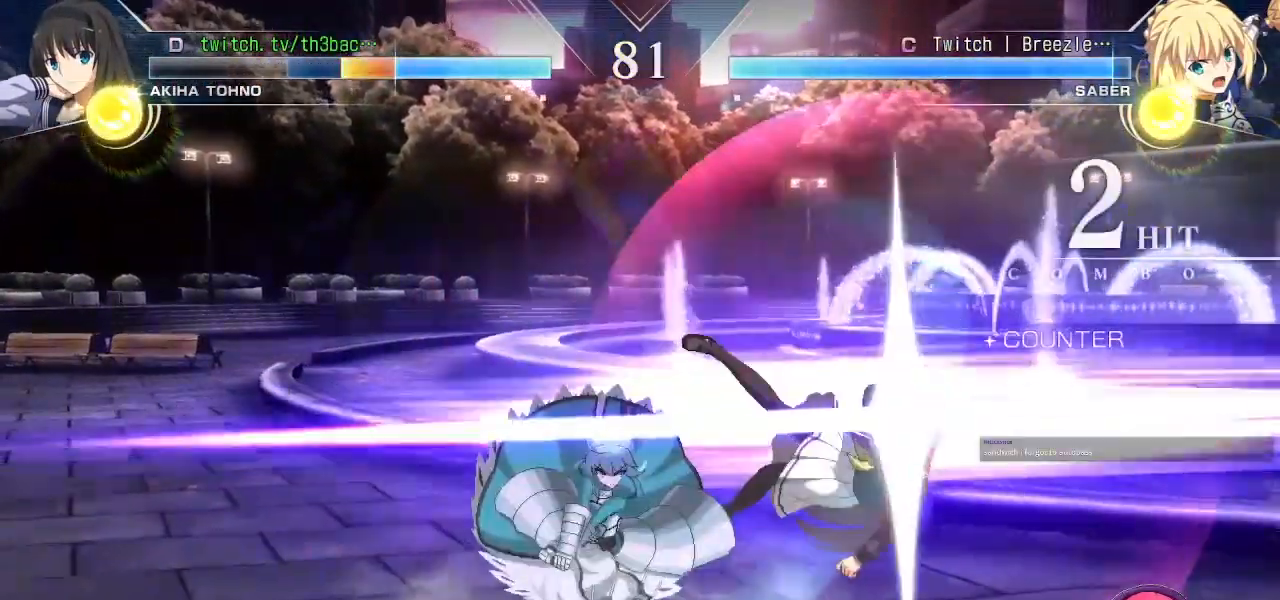
{"dt_ms": 500, "buttons": [], "left_stick": "right", "events": [[17, "left_stick", "right"], [67, "SQUARE", "up"], [350, "SQUARE", "down"], [433, "SQUARE", "up"]]}
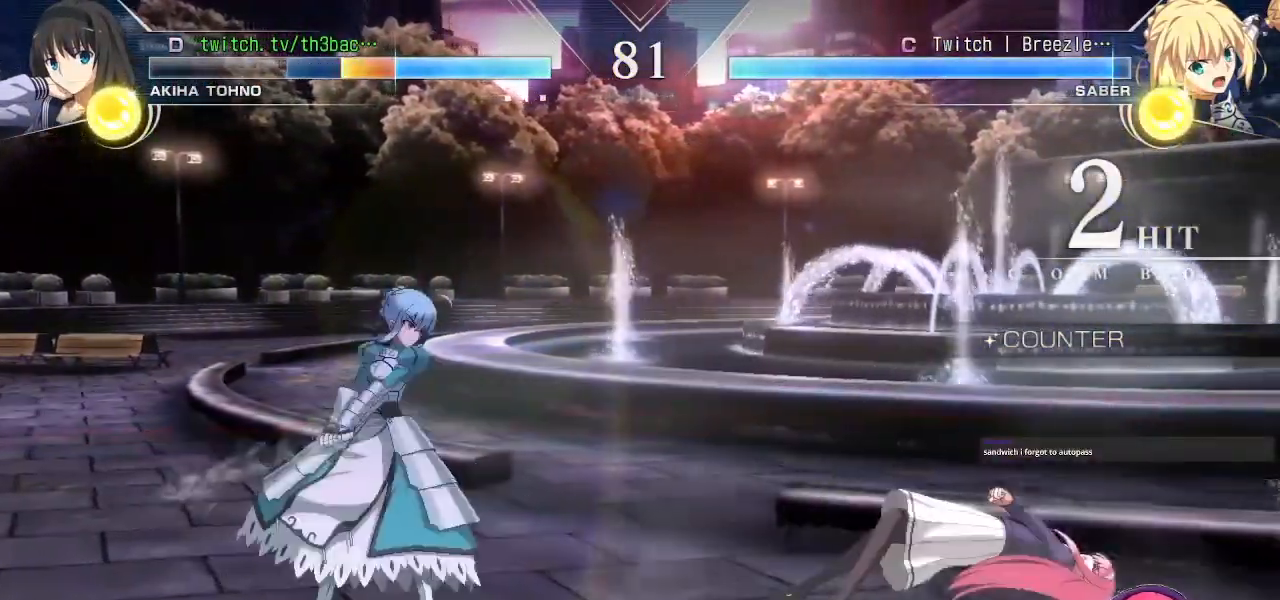
{"dt_ms": 500, "buttons": [], "left_stick": "down-right", "events": [[17, "SQUARE", "down"], [100, "left_stick", "center"], [117, "SQUARE", "up"], [183, "left_stick", "left"], [417, "left_stick", "down"], [483, "left_stick", "down-right"]]}
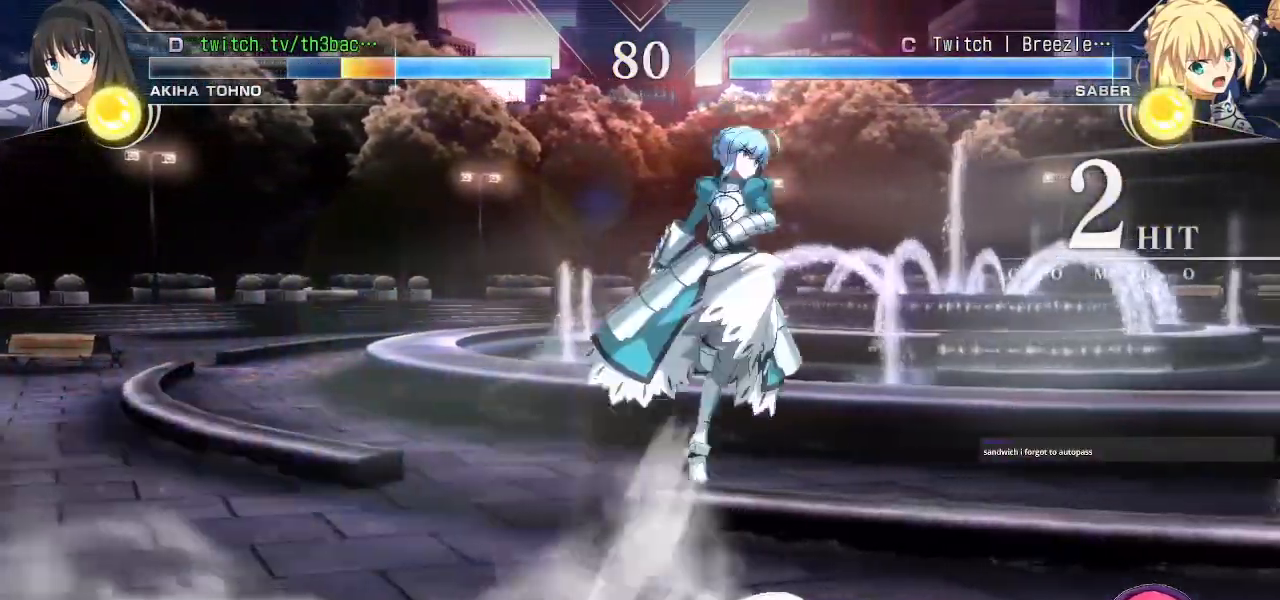
{"dt_ms": 500, "buttons": [], "left_stick": "left", "events": [[167, "left_stick", "right"], [400, "left_stick", "center"], [467, "left_stick", "left"]]}
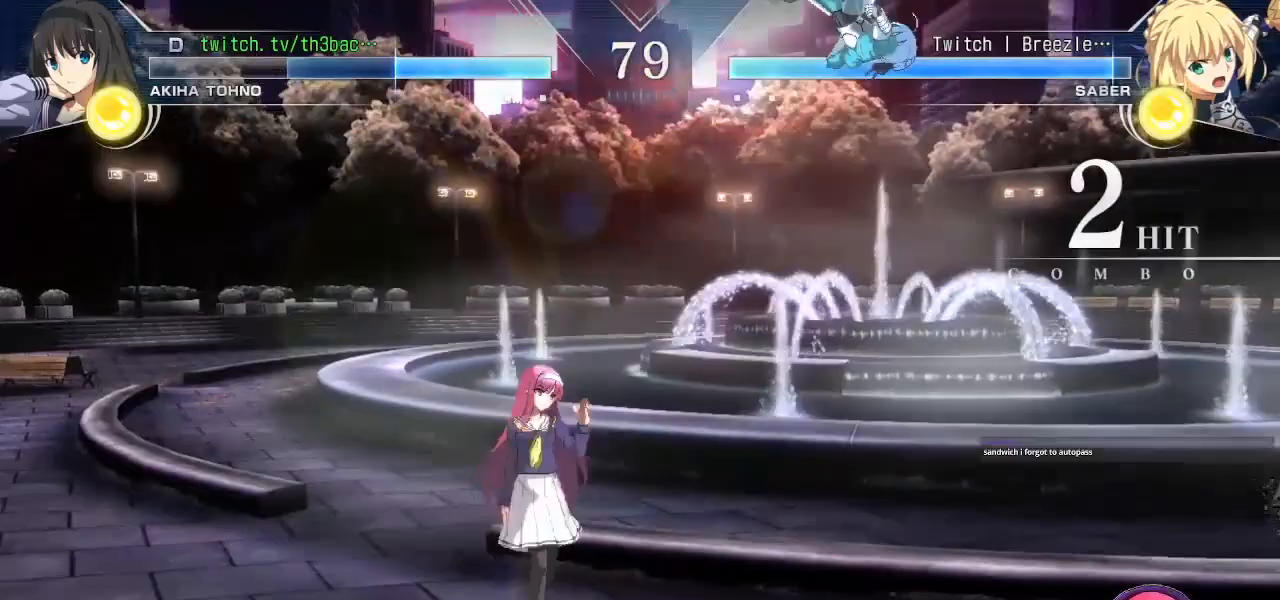
{"dt_ms": 500, "buttons": ["SQUARE"], "left_stick": "left", "events": [[267, "left_stick", "right"], [350, "left_stick", "down"], [433, "left_stick", "left"], [467, "SQUARE", "down"]]}
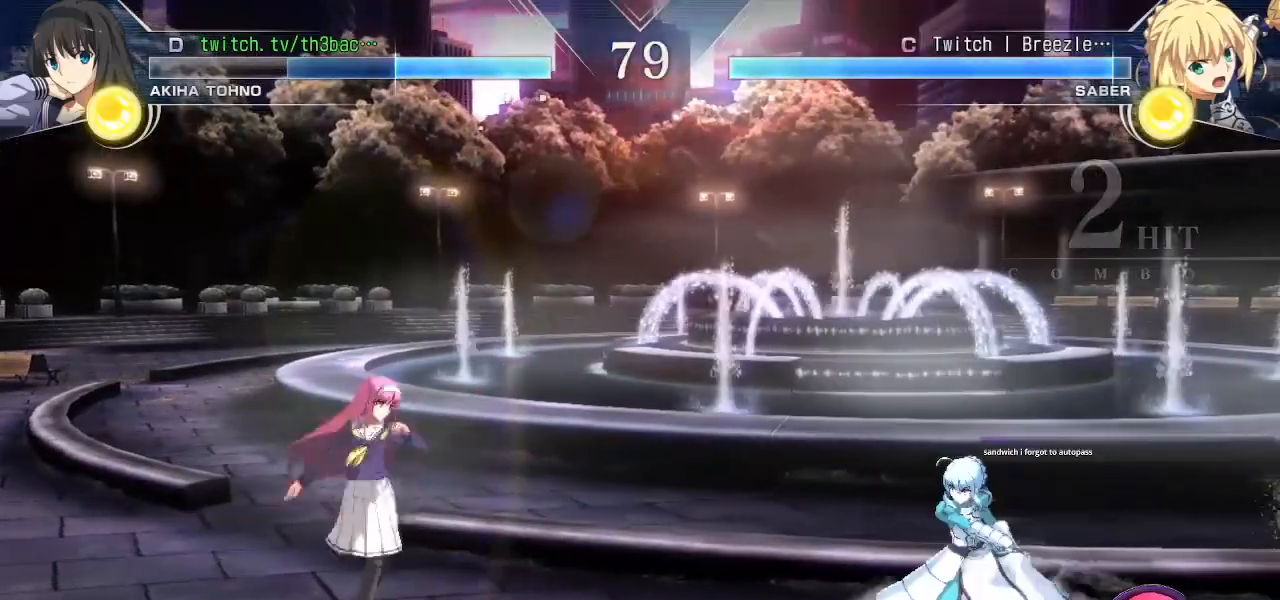
{"dt_ms": 500, "buttons": [], "left_stick": "center", "events": [[50, "left_stick", "center"], [217, "SQUARE", "up"], [417, "CIRCLE", "down"], [467, "CIRCLE", "up"]]}
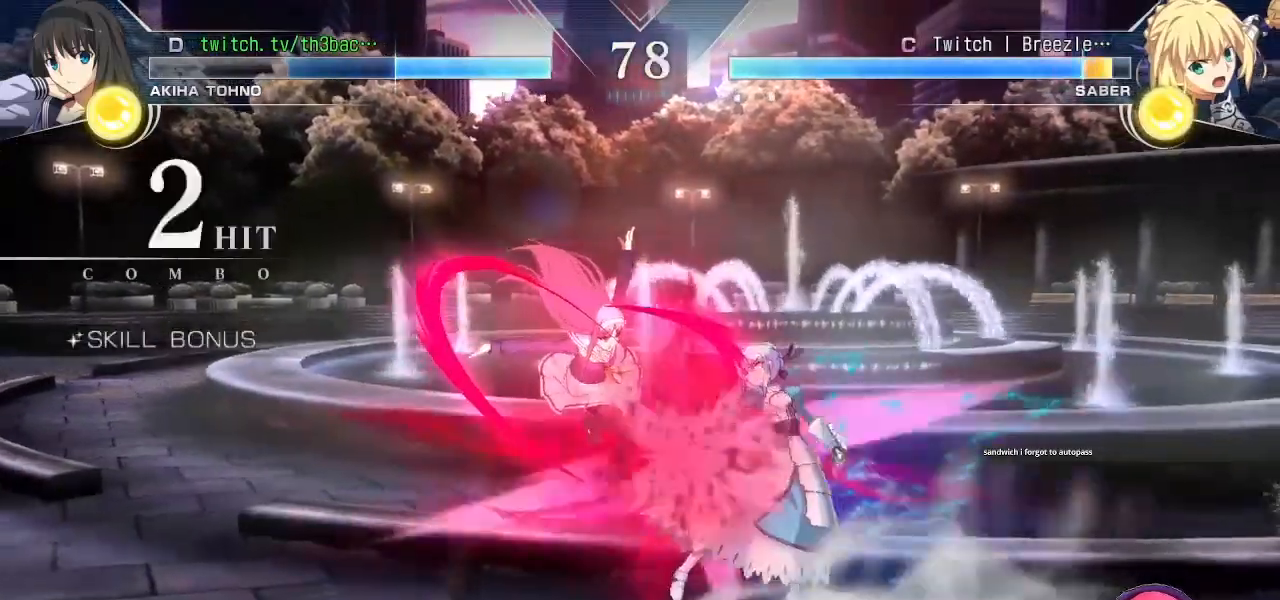
{"dt_ms": 500, "buttons": ["CIRCLE"], "left_stick": "center", "events": [[50, "CIRCLE", "down"], [100, "CIRCLE", "up"], [183, "CIRCLE", "down"], [233, "CIRCLE", "up"], [317, "CIRCLE", "down"], [383, "CIRCLE", "up"], [467, "CIRCLE", "down"]]}
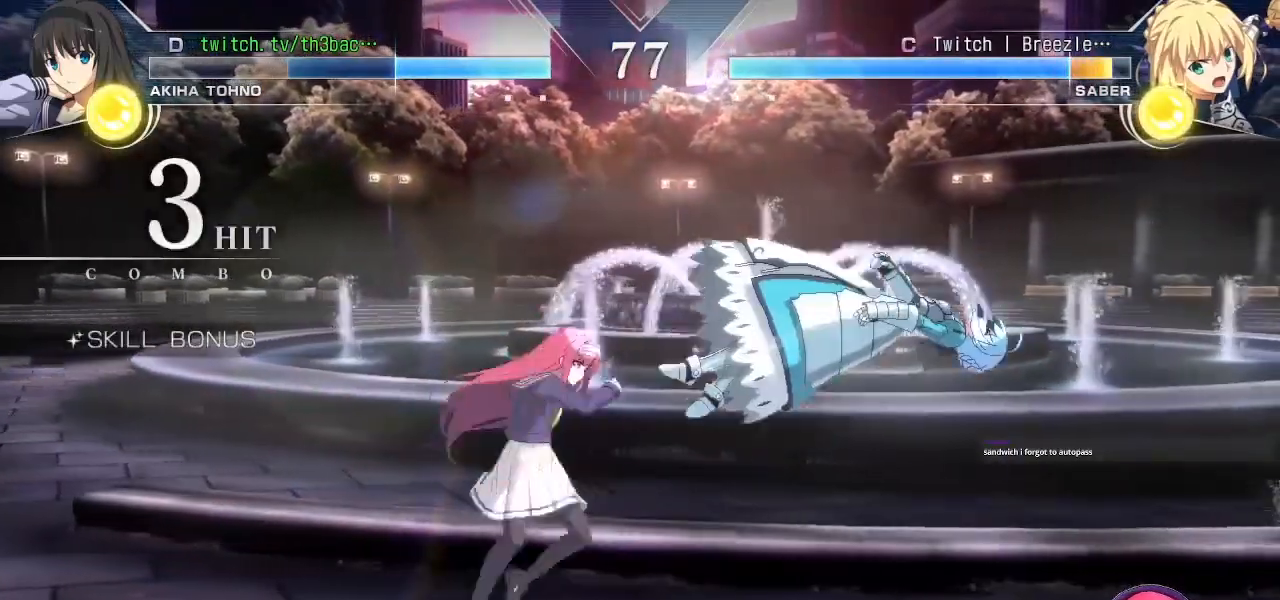
{"dt_ms": 500, "buttons": [], "left_stick": "center", "events": [[17, "CIRCLE", "up"], [100, "CIRCLE", "down"], [150, "CIRCLE", "up"], [233, "CIRCLE", "down"], [283, "CIRCLE", "up"], [383, "CIRCLE", "down"], [433, "CIRCLE", "up"]]}
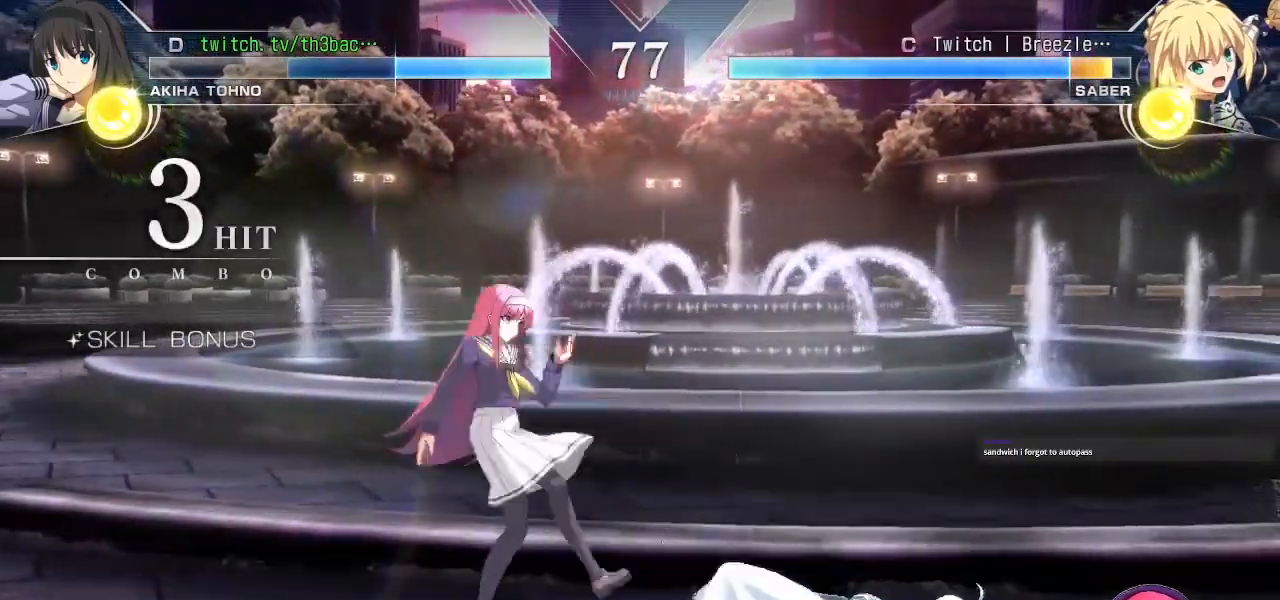
{"dt_ms": 500, "buttons": [], "left_stick": "up-right", "events": [[133, "left_stick", "left"], [233, "left_stick", "up"], [283, "left_stick", "up-right"]]}
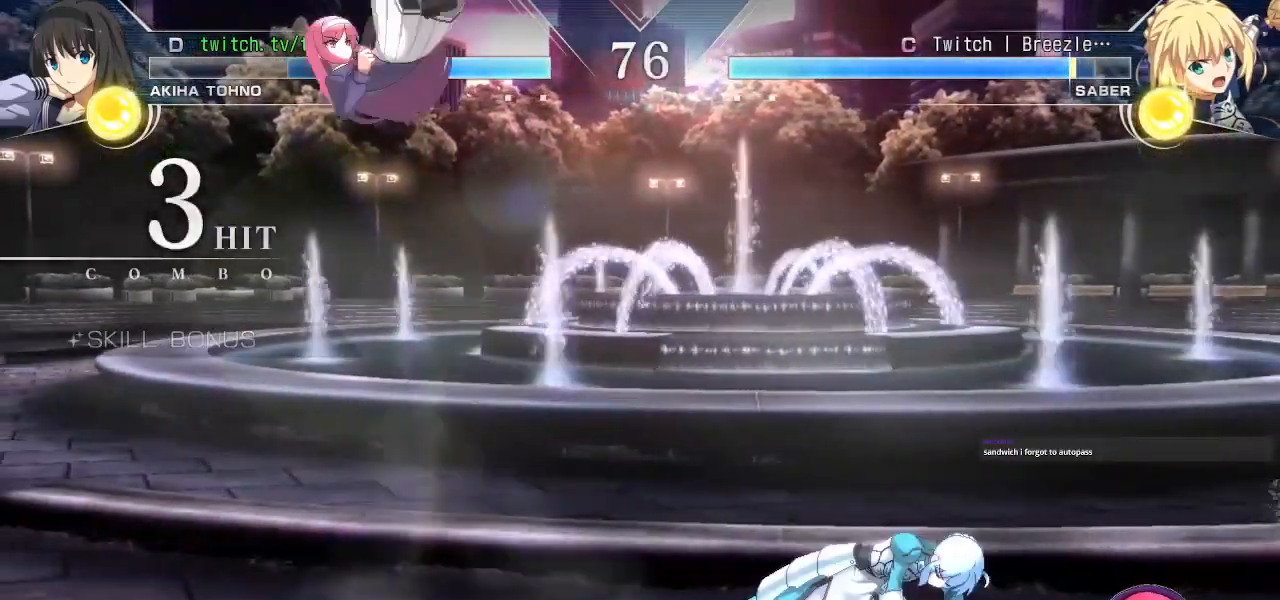
{"dt_ms": 500, "buttons": [], "left_stick": "down", "events": [[33, "left_stick", "center"], [117, "left_stick", "down"], [233, "left_stick", "center"], [383, "left_stick", "right"], [483, "left_stick", "down"]]}
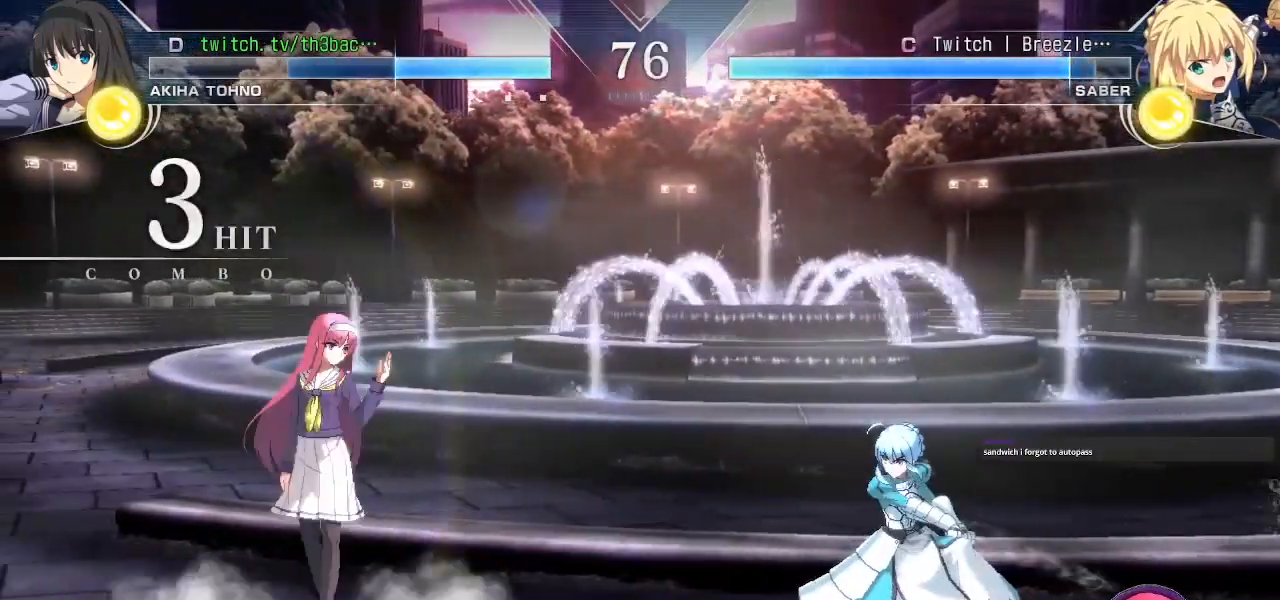
{"dt_ms": 500, "buttons": [], "left_stick": "center", "events": [[50, "left_stick", "left"], [100, "SQUARE", "down"], [167, "left_stick", "center"], [267, "SQUARE", "up"]]}
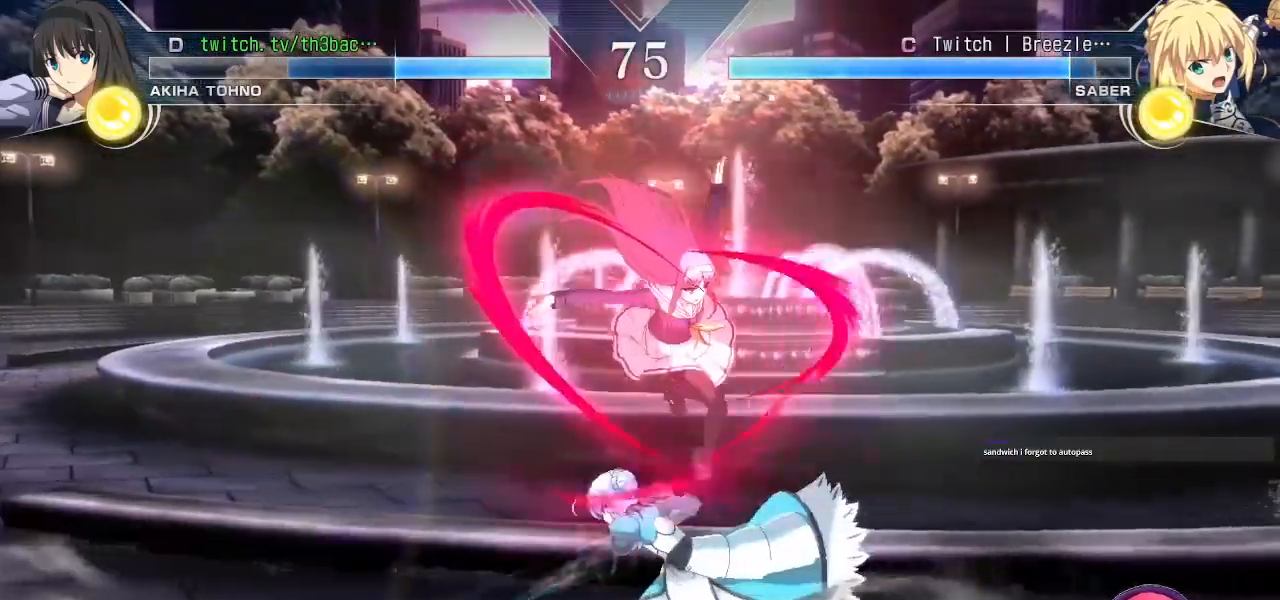
{"dt_ms": 500, "buttons": ["CIRCLE"], "left_stick": "center", "events": [[67, "CIRCLE", "down"], [117, "CIRCLE", "up"], [200, "CIRCLE", "down"], [267, "CIRCLE", "up"], [350, "CIRCLE", "down"], [400, "CIRCLE", "up"], [467, "CIRCLE", "down"]]}
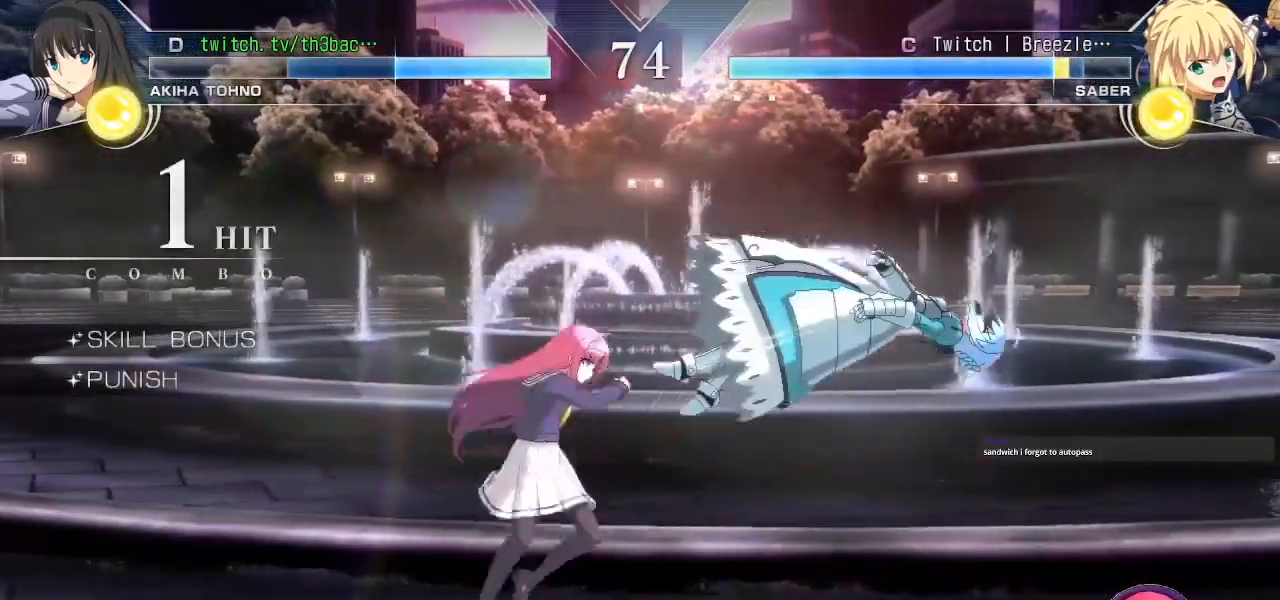
{"dt_ms": 500, "buttons": [], "left_stick": "center", "events": [[33, "CIRCLE", "up"], [100, "CIRCLE", "down"], [167, "CIRCLE", "up"], [250, "CIRCLE", "down"], [300, "CIRCLE", "up"], [383, "CIRCLE", "down"], [433, "CIRCLE", "up"]]}
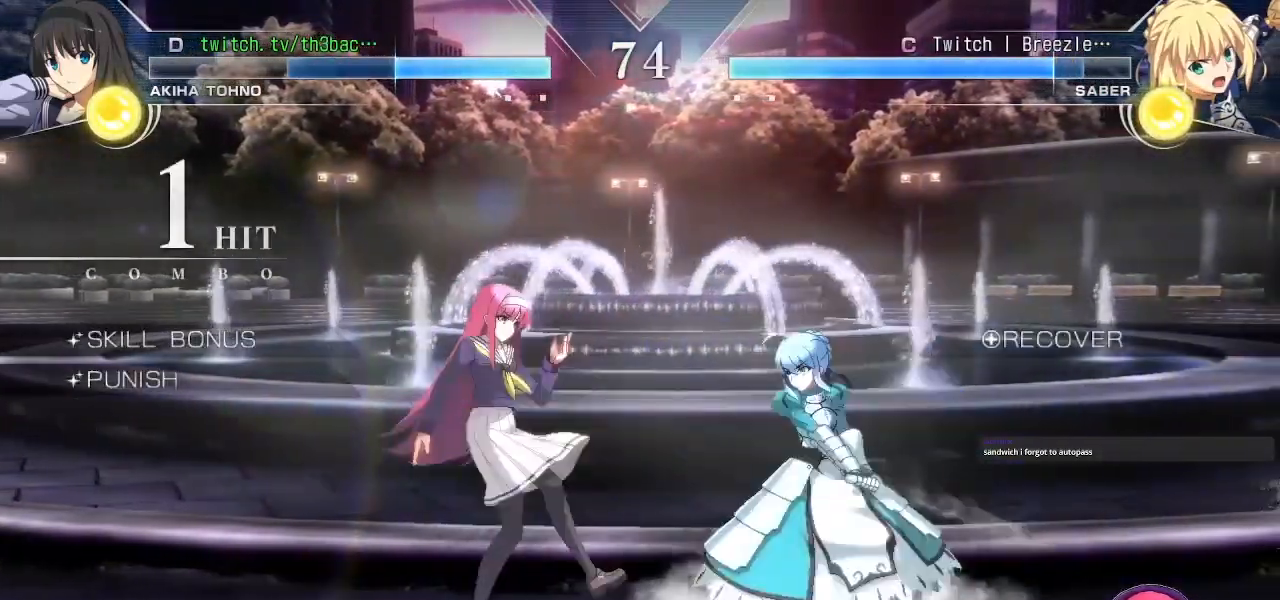
{"dt_ms": 500, "buttons": [], "left_stick": "left", "events": [[167, "left_stick", "left"]]}
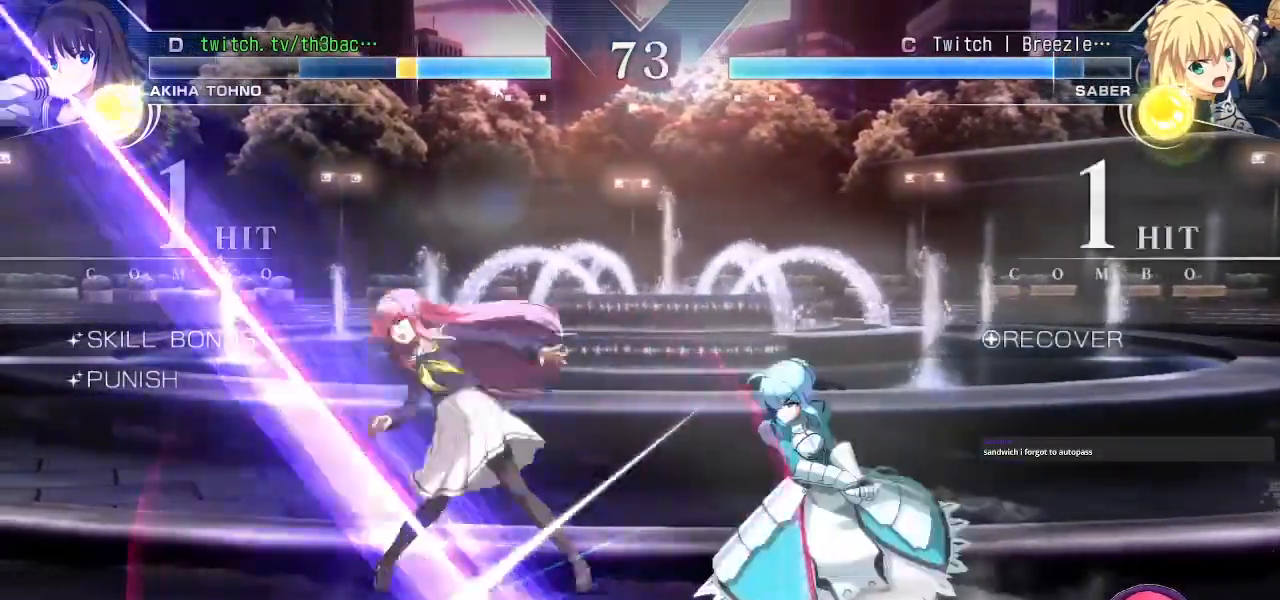
{"dt_ms": 1000, "buttons": [], "left_stick": "left", "events": [[333, "SQUARE", "down"], [383, "SQUARE", "up"], [533, "SQUARE", "down"], [650, "SQUARE", "up"], [817, "CROSS", "down"], [883, "CROSS", "up"]]}
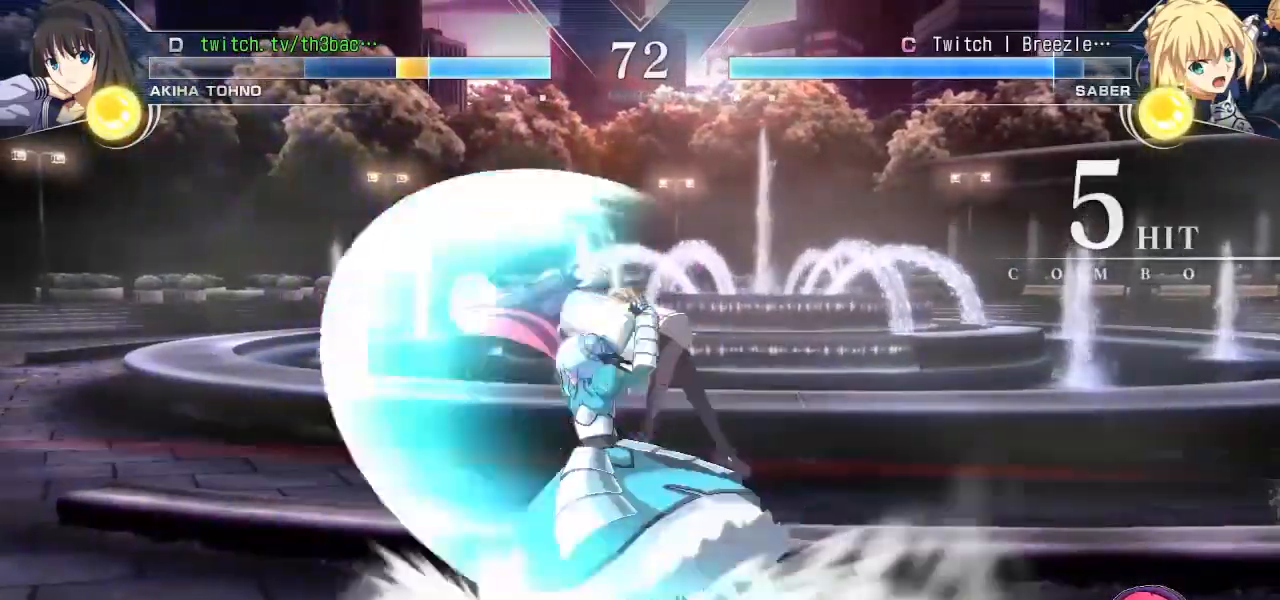
{"dt_ms": 500, "buttons": [], "left_stick": "left", "events": [[50, "SQUARE", "down"], [150, "SQUARE", "up"], [283, "SQUARE", "down"], [383, "SQUARE", "up"]]}
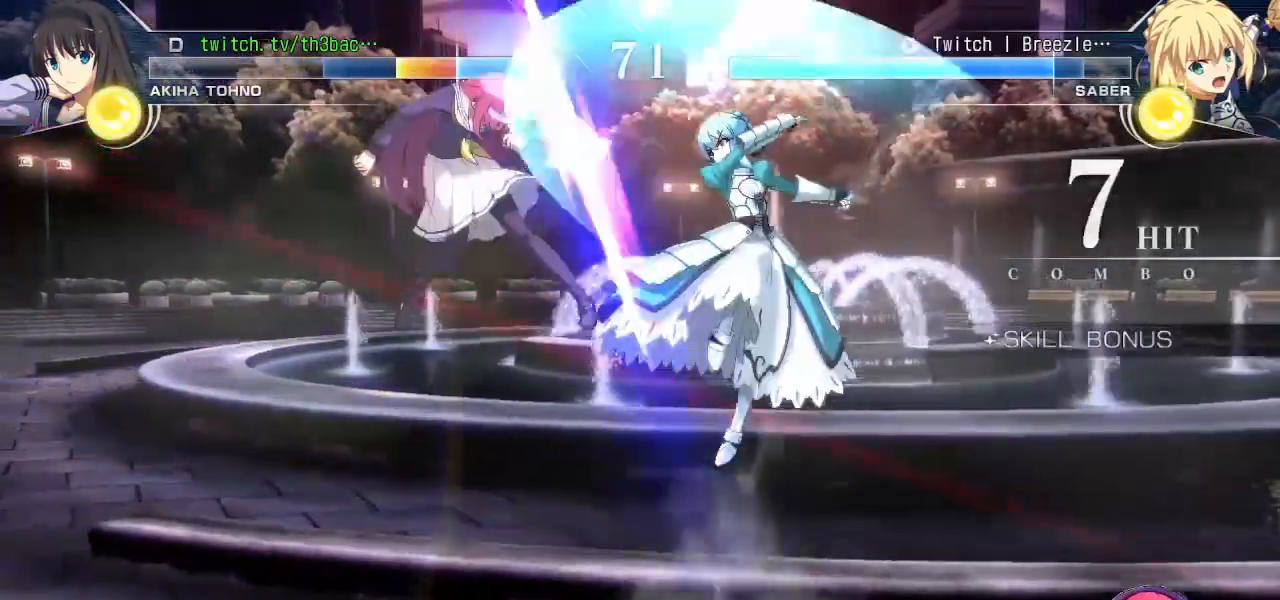
{"dt_ms": 500, "buttons": ["SQUARE"], "left_stick": "left", "events": [[100, "SQUARE", "down"], [183, "SQUARE", "up"], [450, "SQUARE", "down"]]}
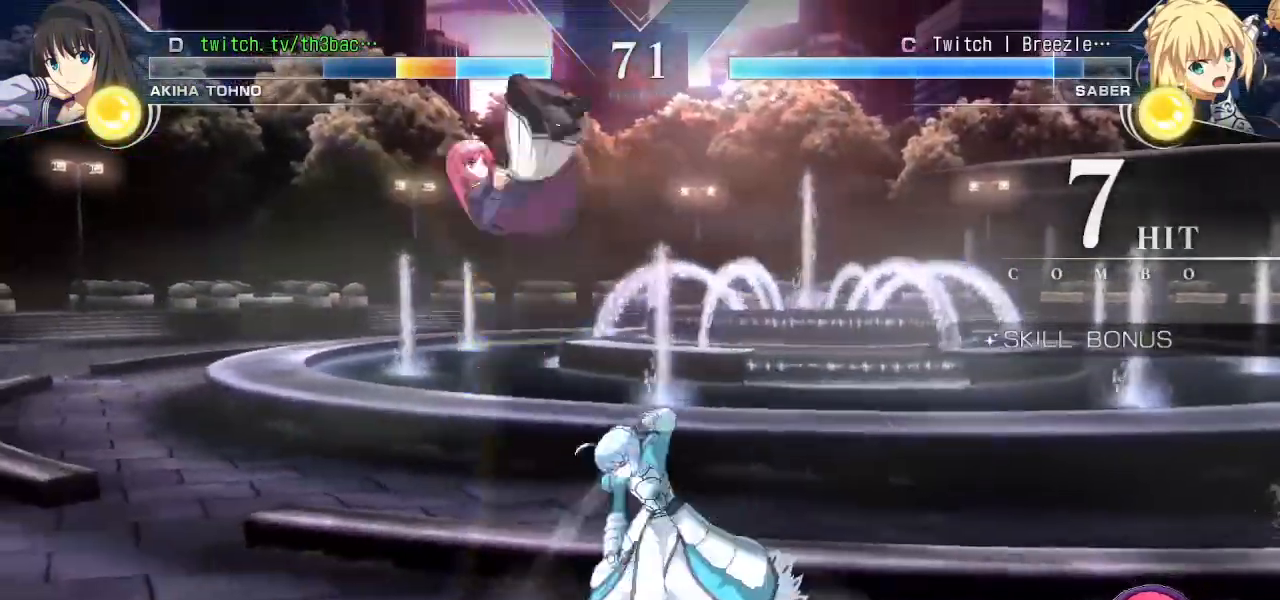
{"dt_ms": 500, "buttons": [], "left_stick": "left", "events": [[50, "SQUARE", "up"], [167, "left_stick", "center"], [283, "left_stick", "down-right"], [450, "left_stick", "down-left"], [500, "left_stick", "left"]]}
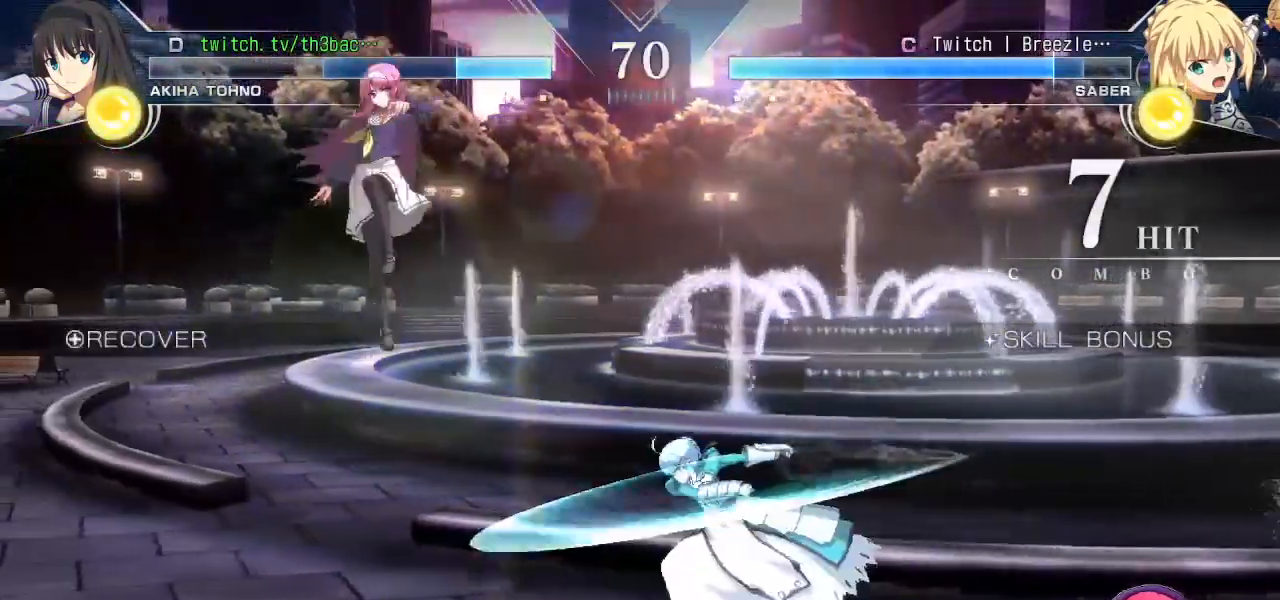
{"dt_ms": 500, "buttons": [], "left_stick": "down", "events": [[350, "left_stick", "down"]]}
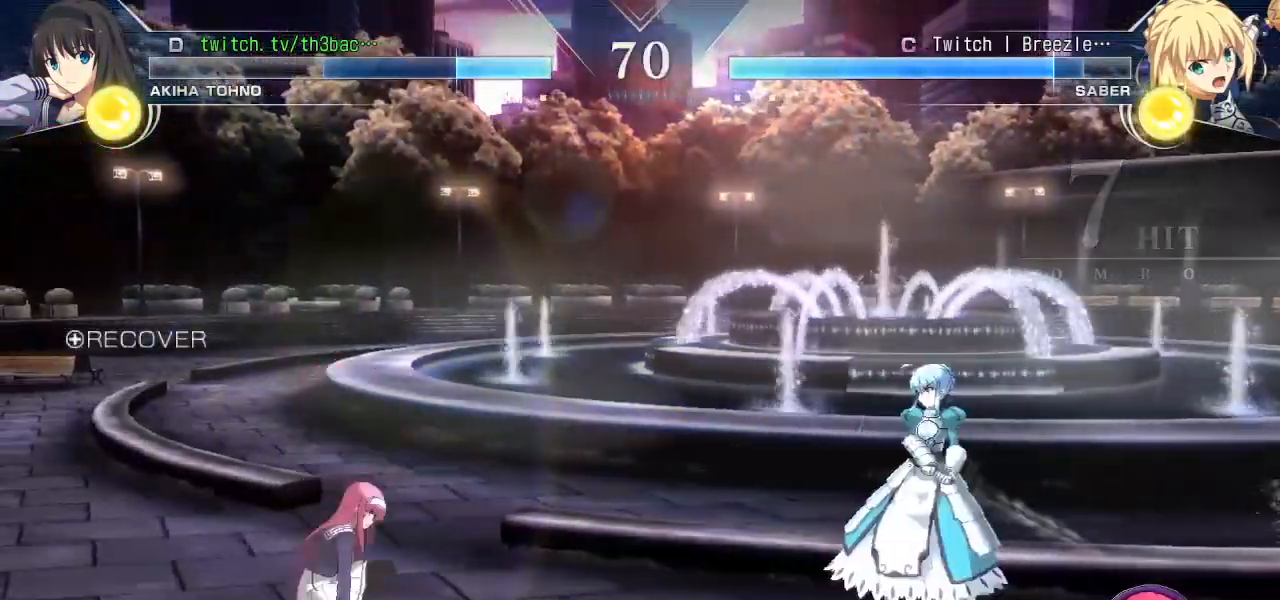
{"dt_ms": 500, "buttons": [], "left_stick": "center", "events": [[17, "TRIANGLE", "down"], [17, "left_stick", "left"], [100, "left_stick", "center"], [200, "TRIANGLE", "up"]]}
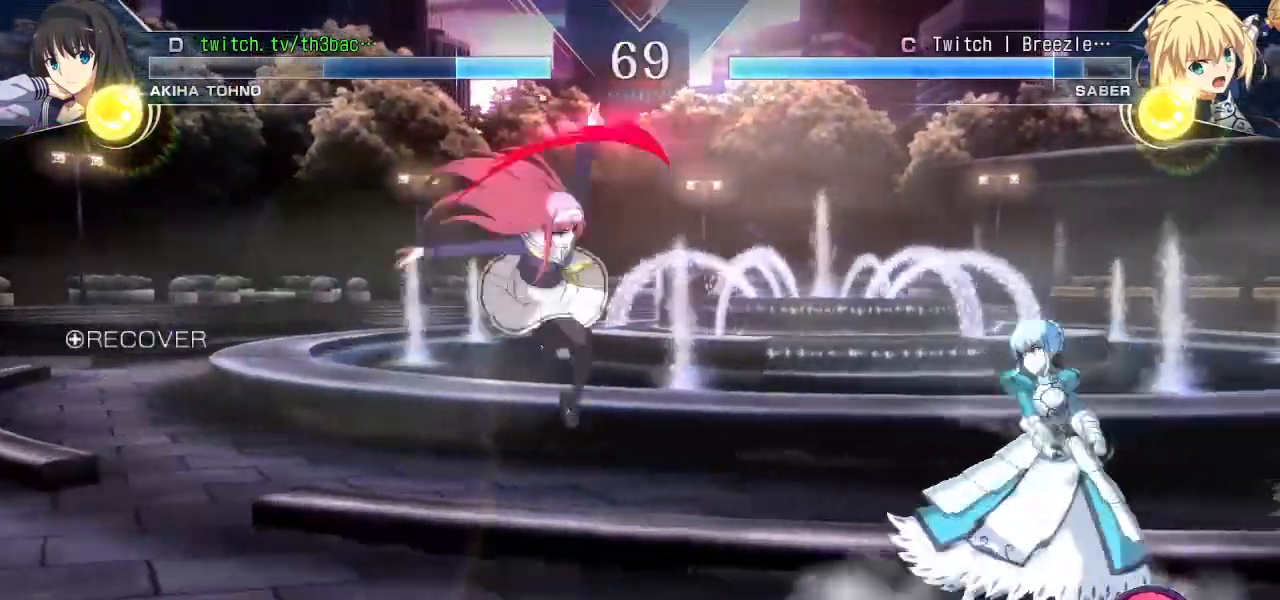
{"dt_ms": 500, "buttons": [], "left_stick": "left", "events": [[83, "left_stick", "left"], [183, "left_stick", "center"], [250, "left_stick", "left"]]}